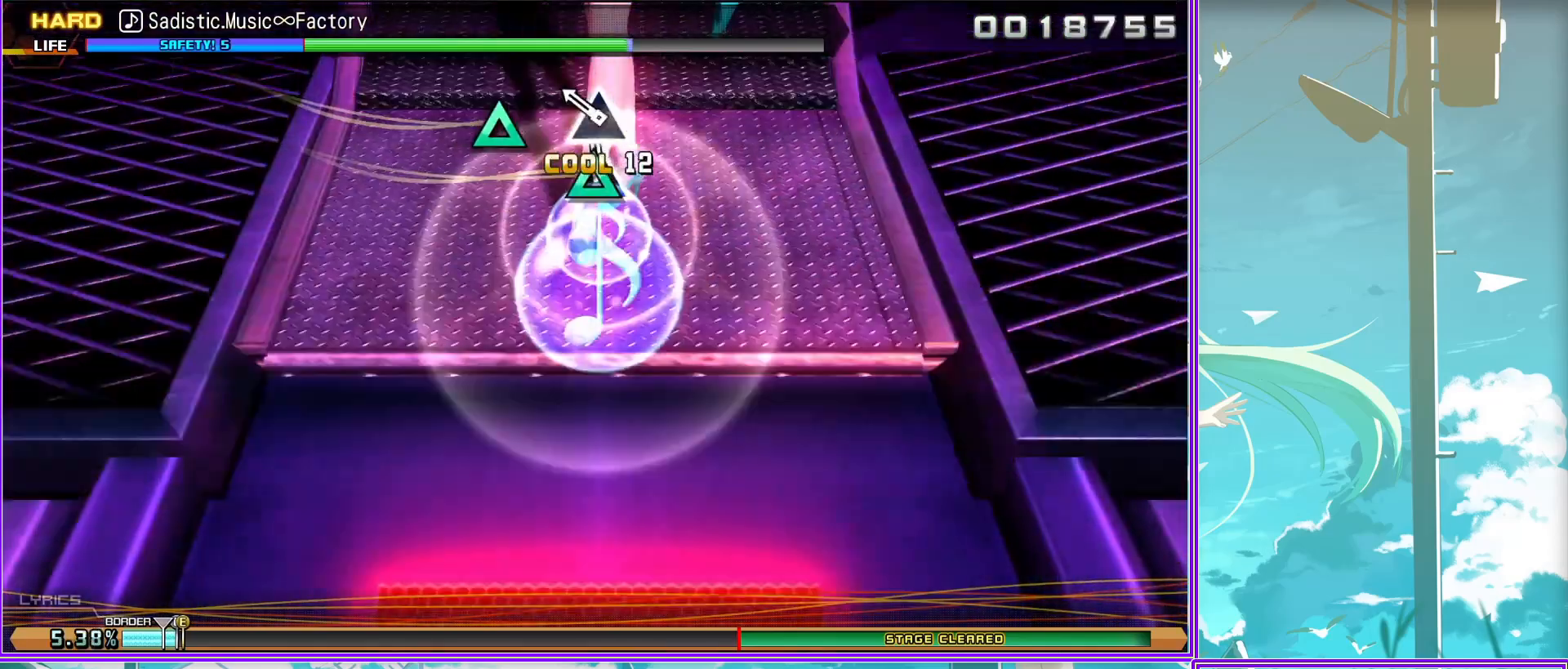
Gameplay with a controller (PlayStation layout); each line is a JSON object with the inputs held at the frame after it. "events" lists button and stick changes between this image and that frame as [ms after this image, input, new state], when the widget could be followed in between.
{"buttons": [], "left_stick": "center", "right_stick": "center", "events": []}
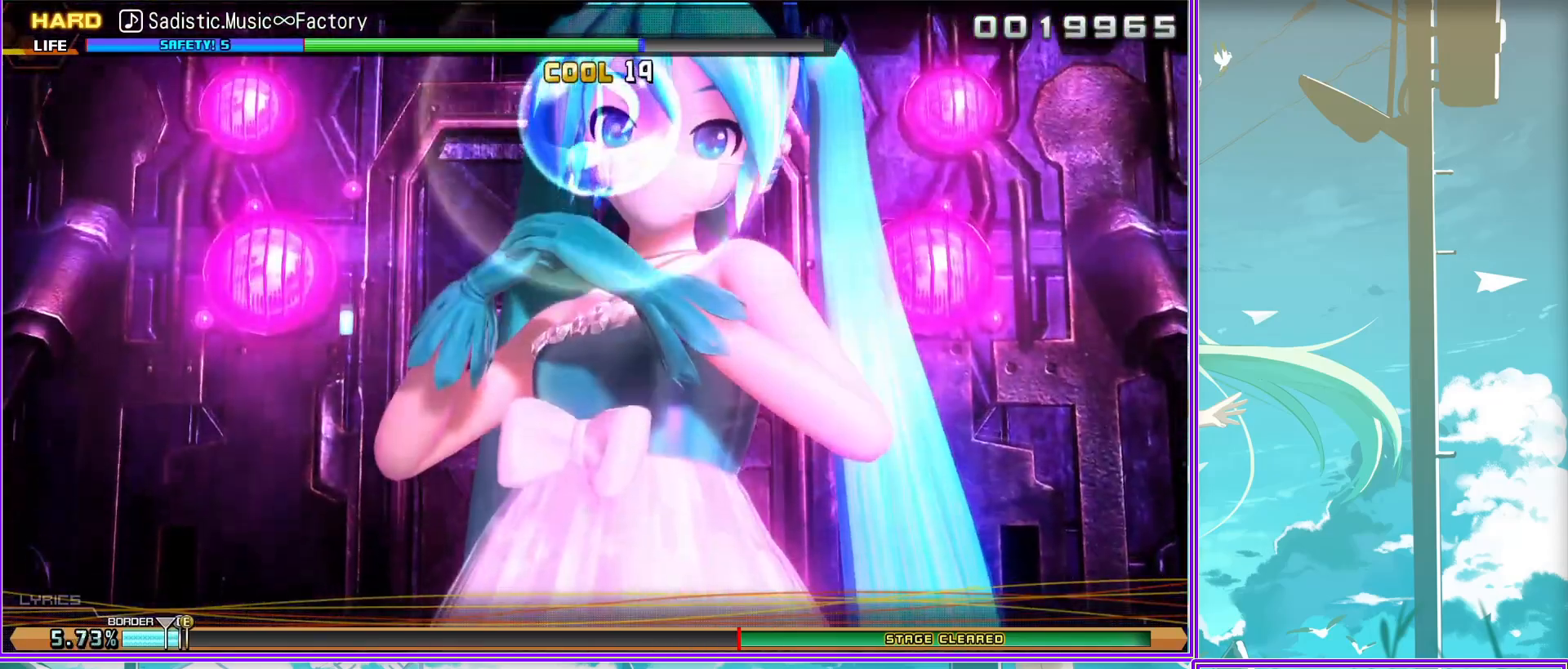
{"buttons": [], "left_stick": "center", "right_stick": "center", "events": []}
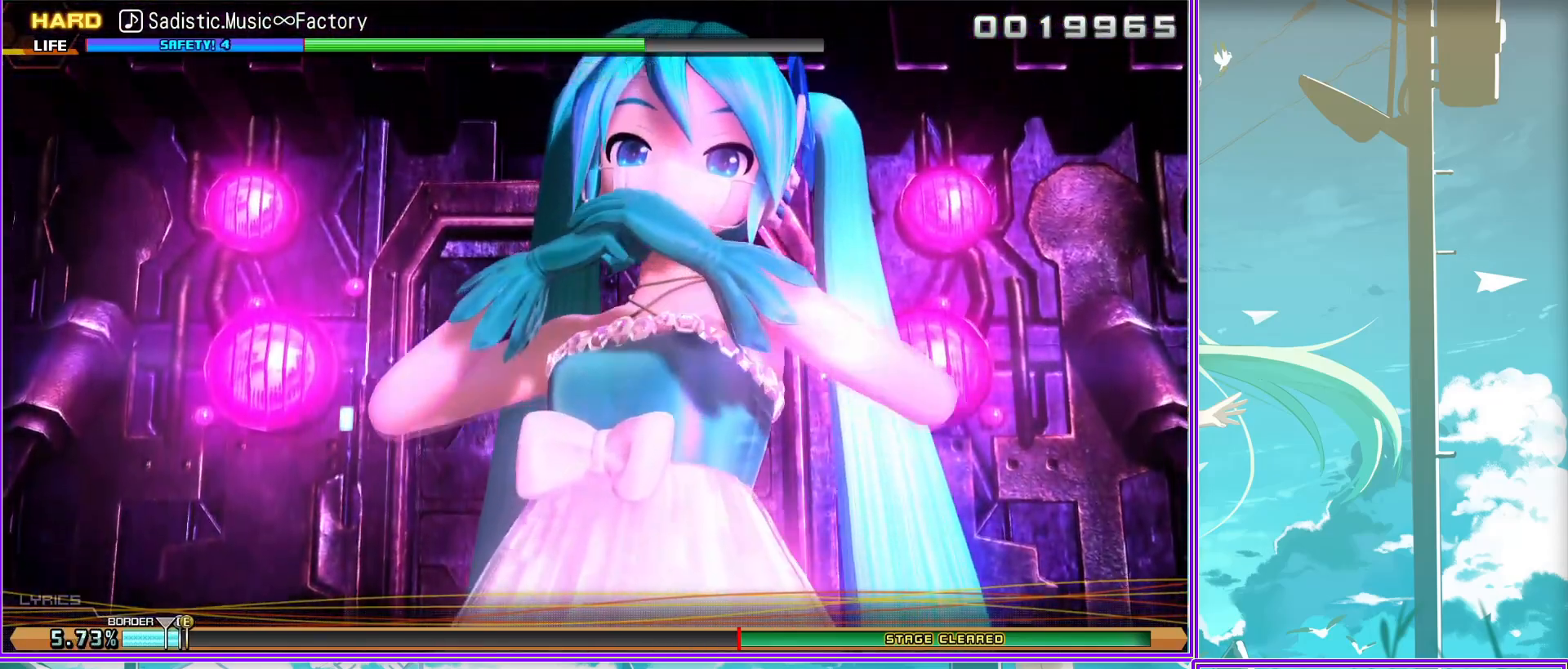
{"buttons": [], "left_stick": "center", "right_stick": "center", "events": []}
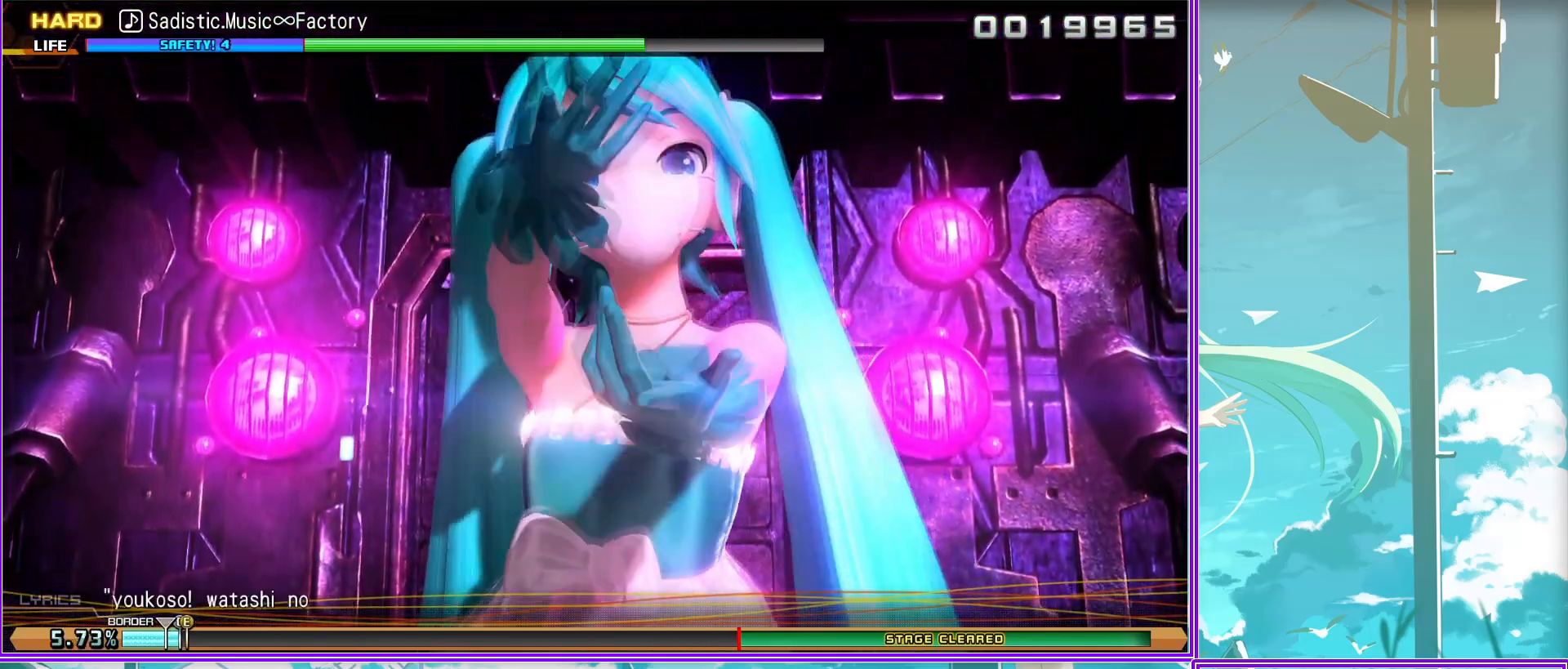
{"buttons": [], "left_stick": "center", "right_stick": "center", "events": []}
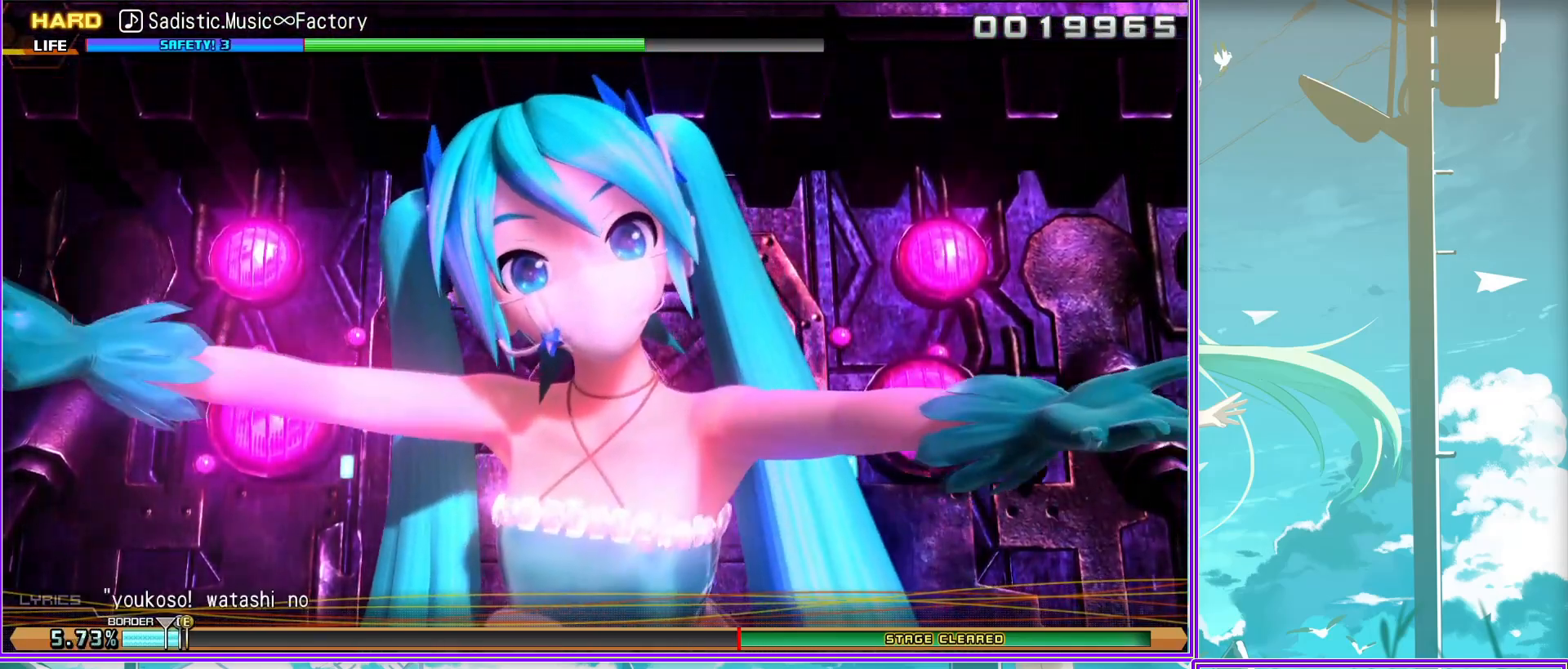
{"buttons": [], "left_stick": "center", "right_stick": "center", "events": []}
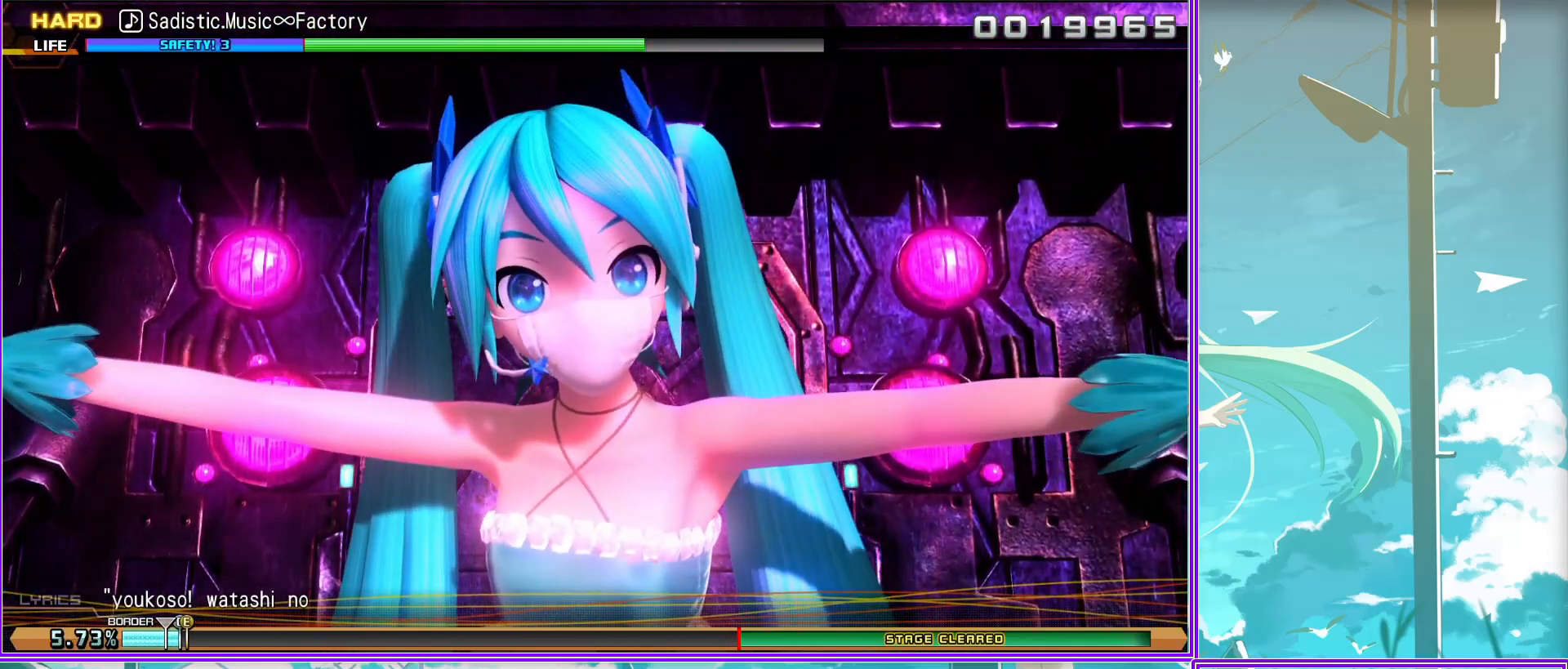
{"buttons": [], "left_stick": "center", "right_stick": "center", "events": []}
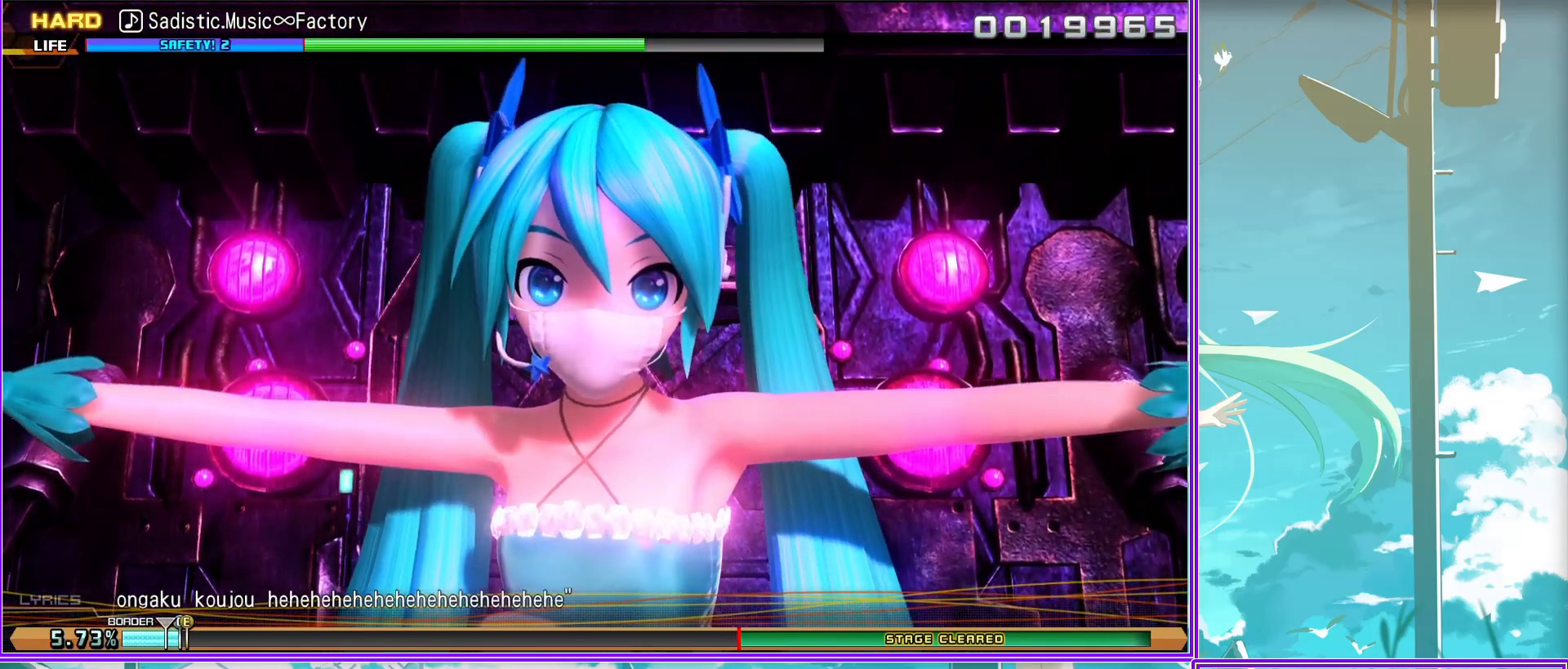
{"buttons": [], "left_stick": "center", "right_stick": "center", "events": []}
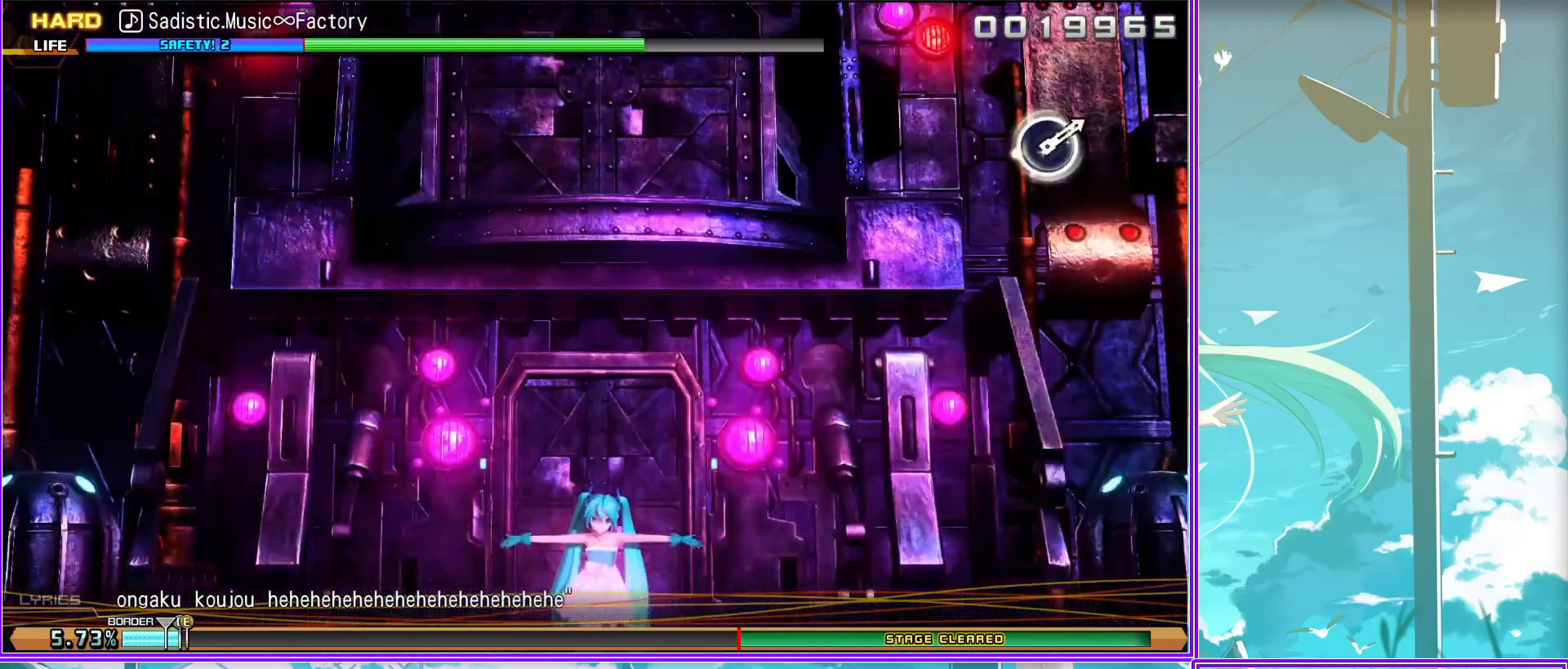
{"buttons": [], "left_stick": "center", "right_stick": "center", "events": []}
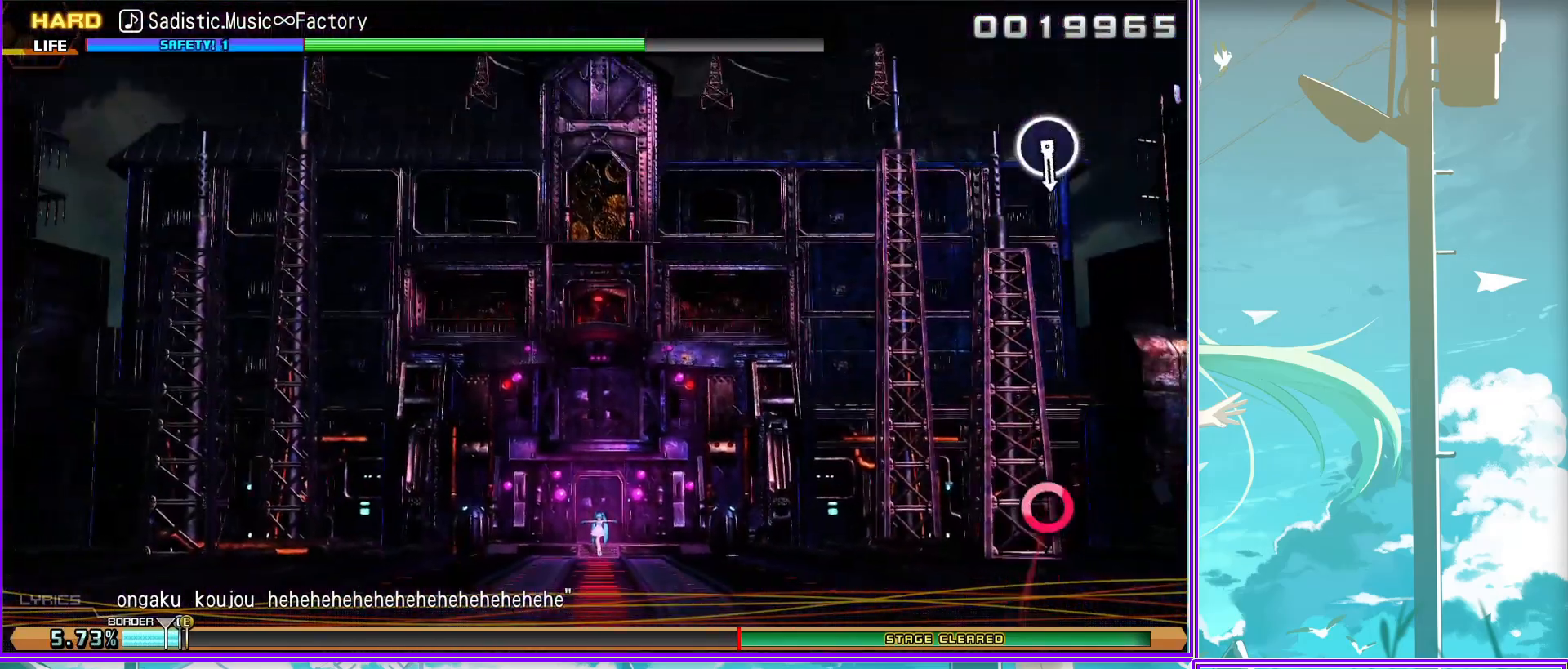
{"buttons": [], "left_stick": "center", "right_stick": "center", "events": [[217, "CIRCLE", "down"], [333, "CIRCLE", "up"]]}
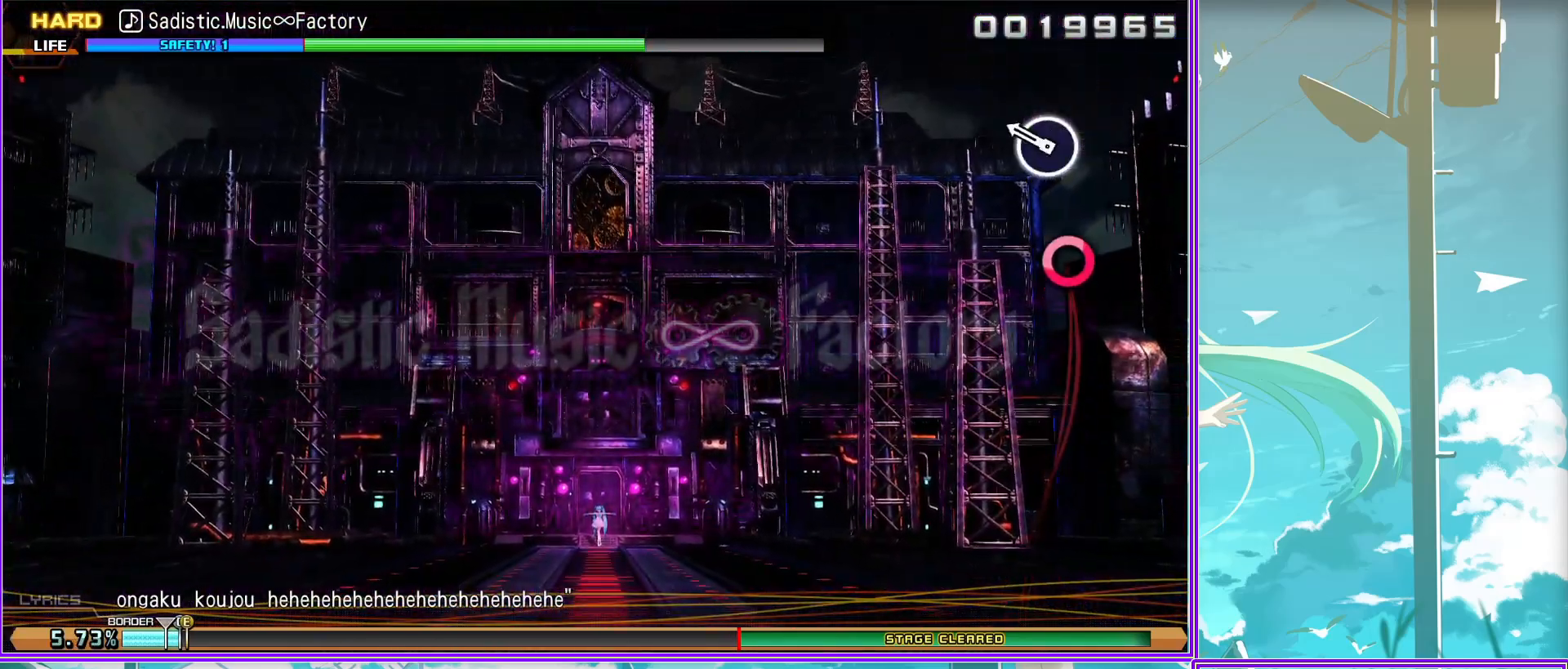
{"buttons": [], "left_stick": "center", "right_stick": "center", "events": []}
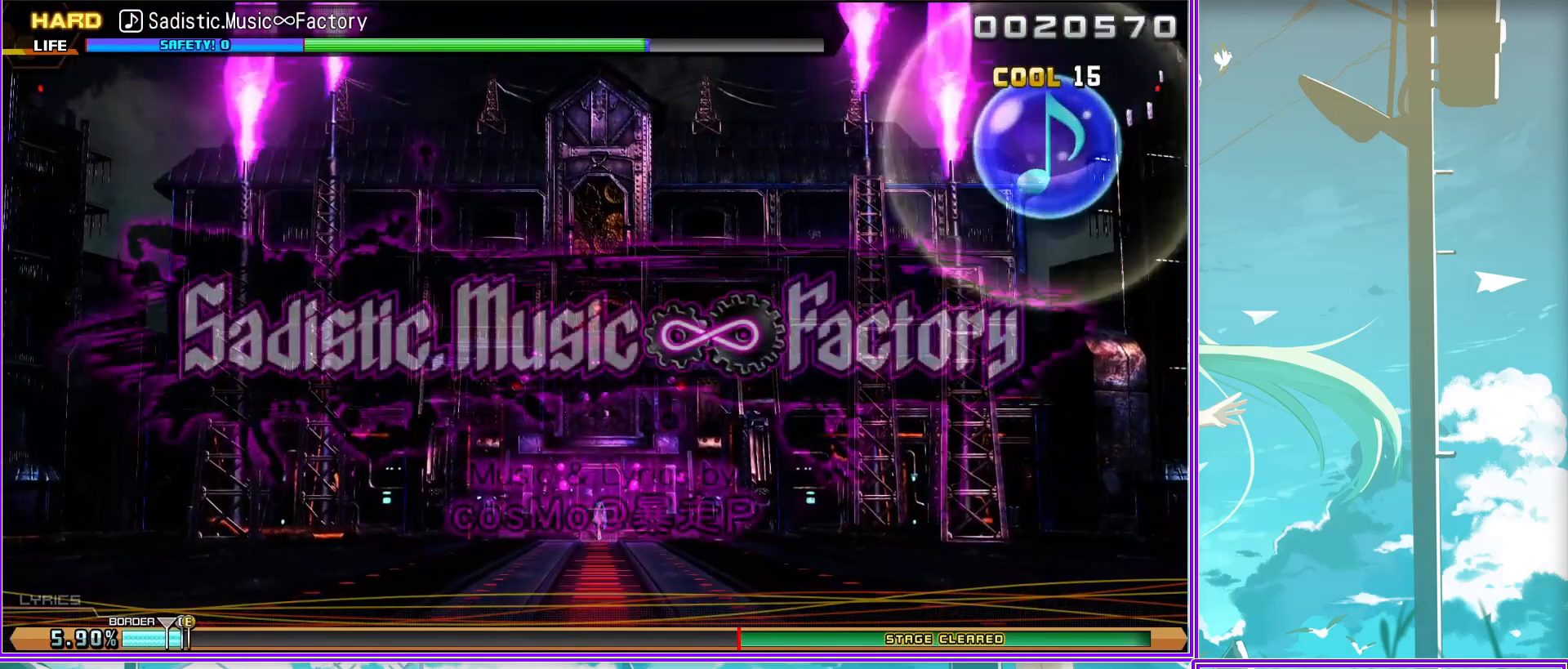
{"buttons": [], "left_stick": "center", "right_stick": "center", "events": []}
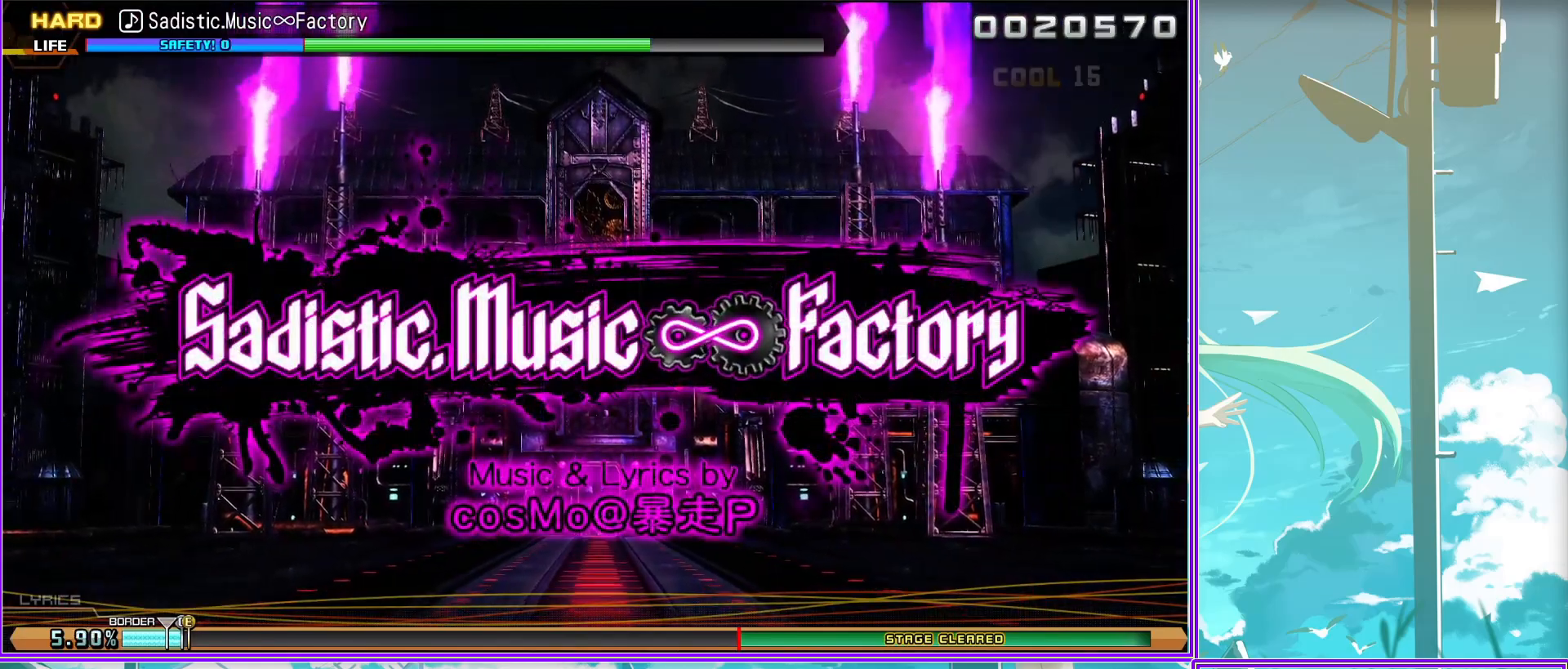
{"buttons": [], "left_stick": "center", "right_stick": "center", "events": []}
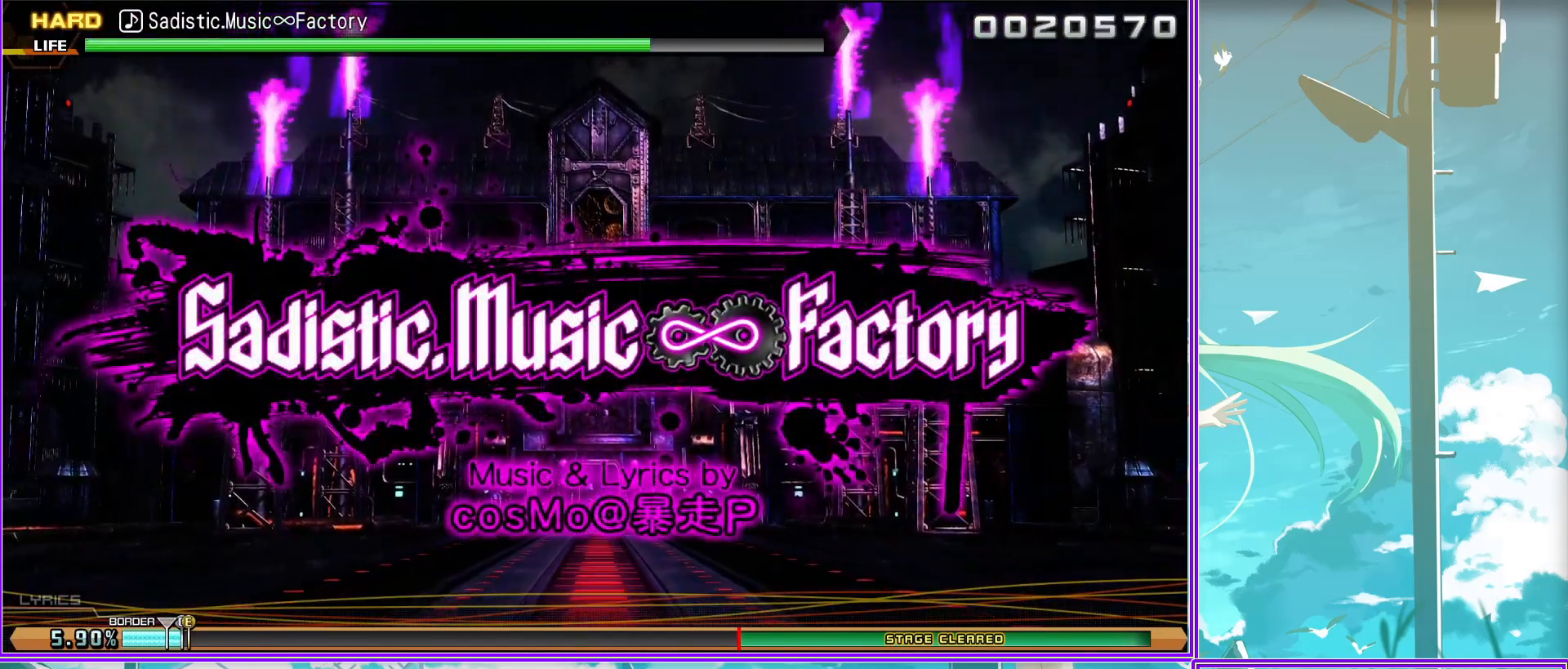
{"buttons": [], "left_stick": "center", "right_stick": "center", "events": []}
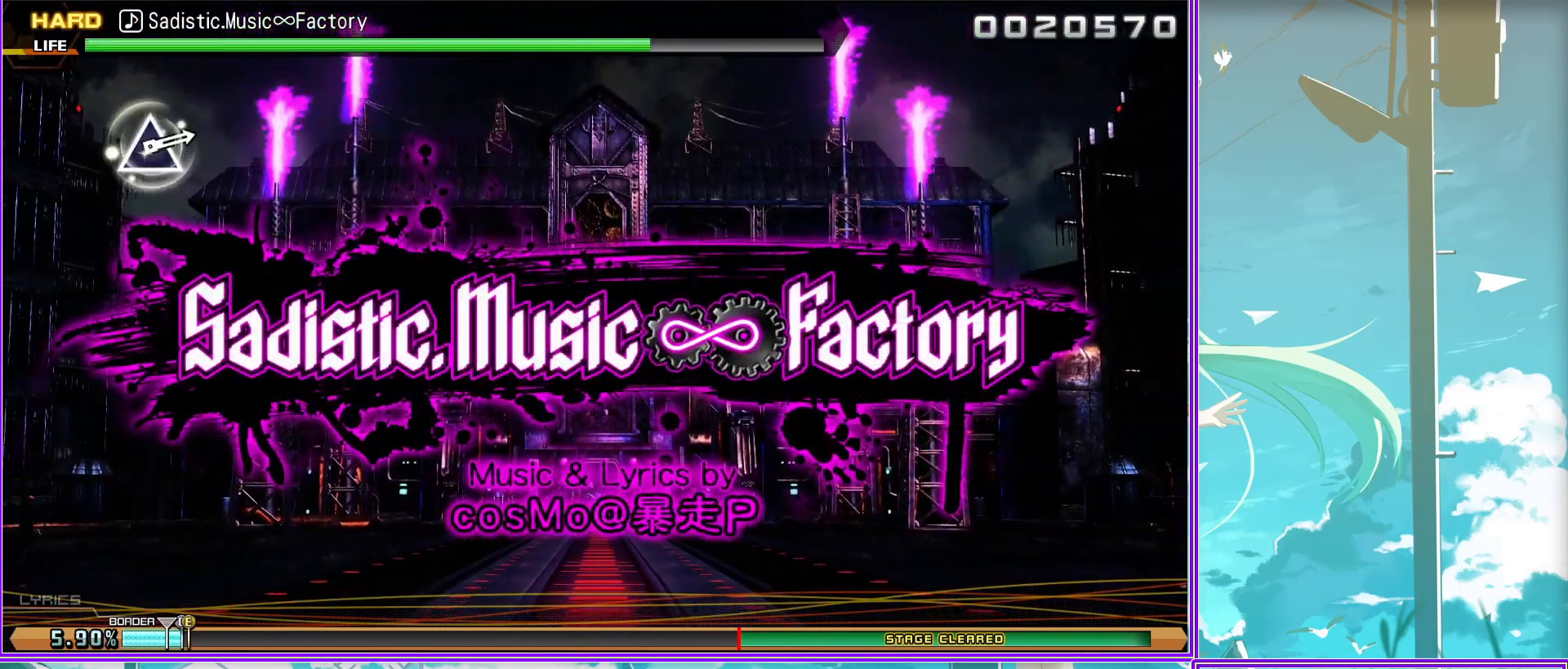
{"buttons": [], "left_stick": "center", "right_stick": "center", "events": []}
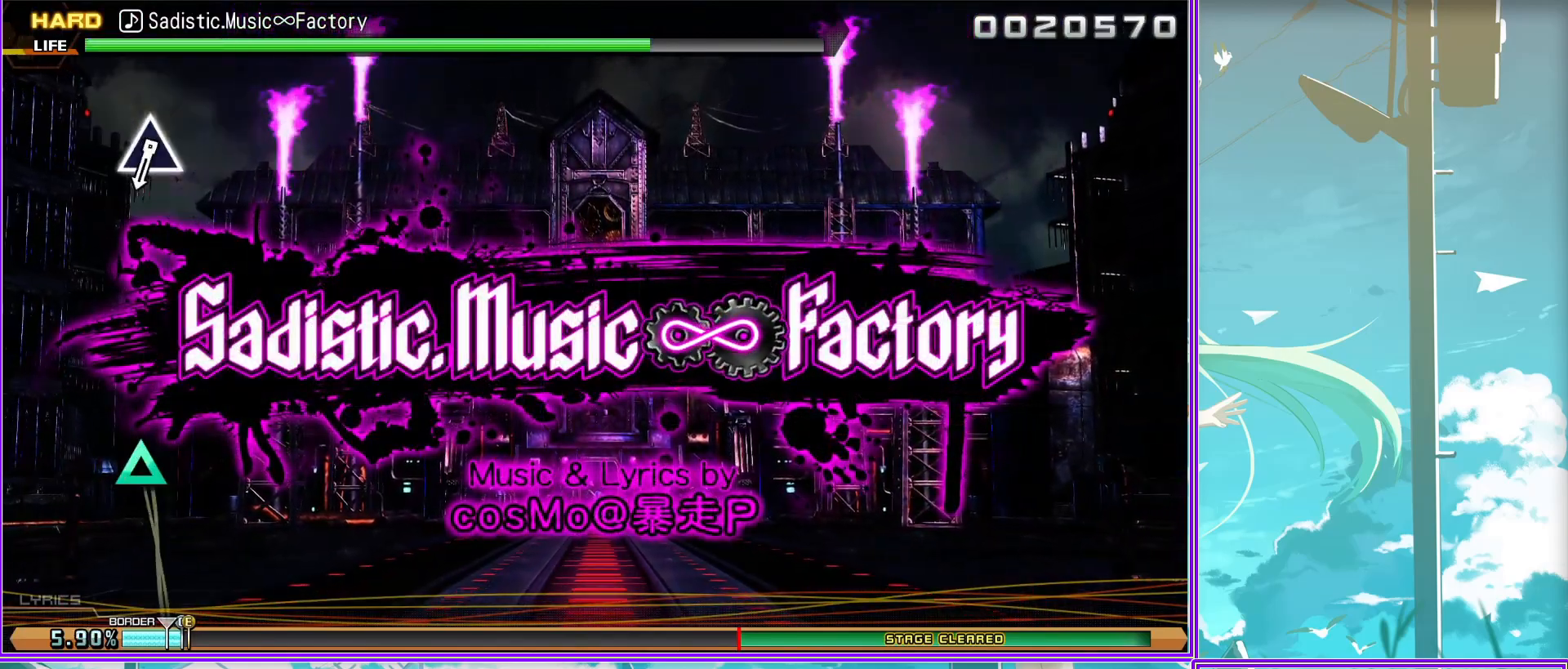
{"buttons": [], "left_stick": "center", "right_stick": "center", "events": [[117, "TRIANGLE", "down"], [217, "TRIANGLE", "up"]]}
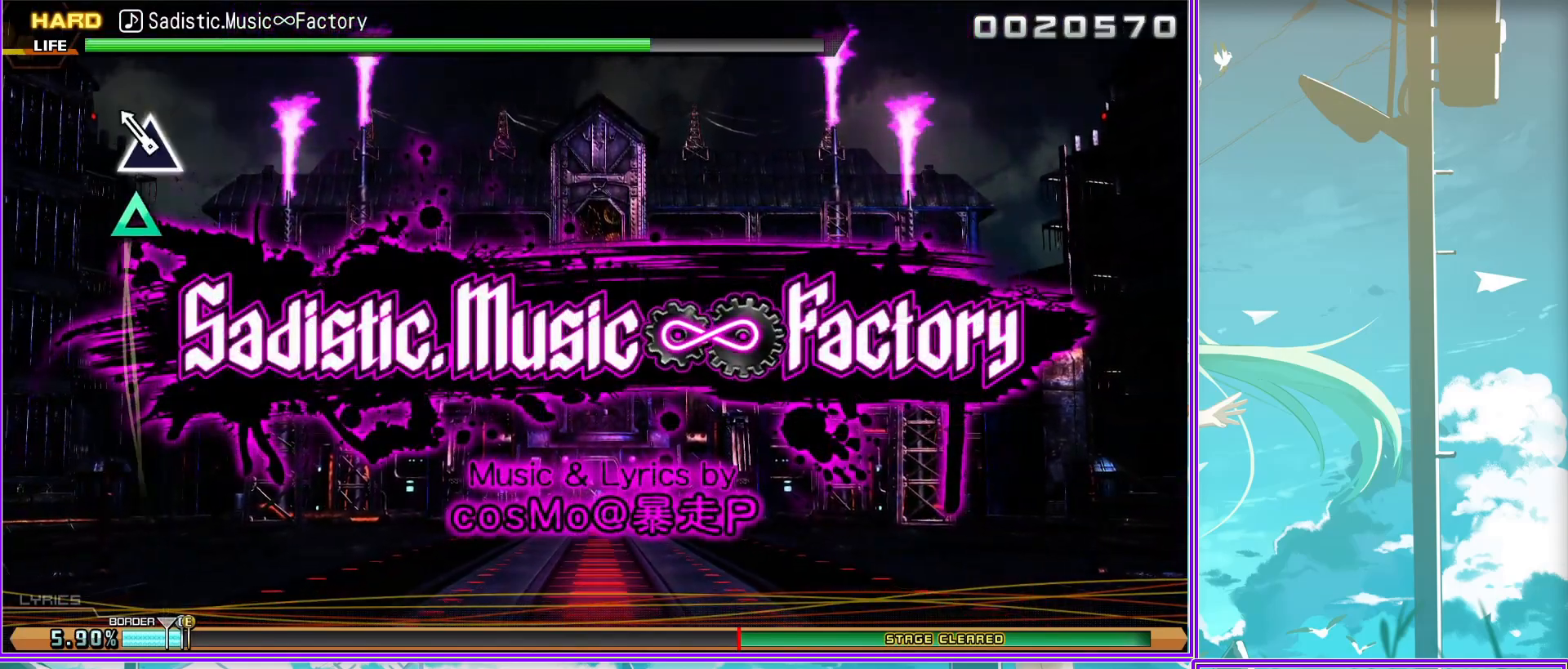
{"buttons": [], "left_stick": "center", "right_stick": "center", "events": []}
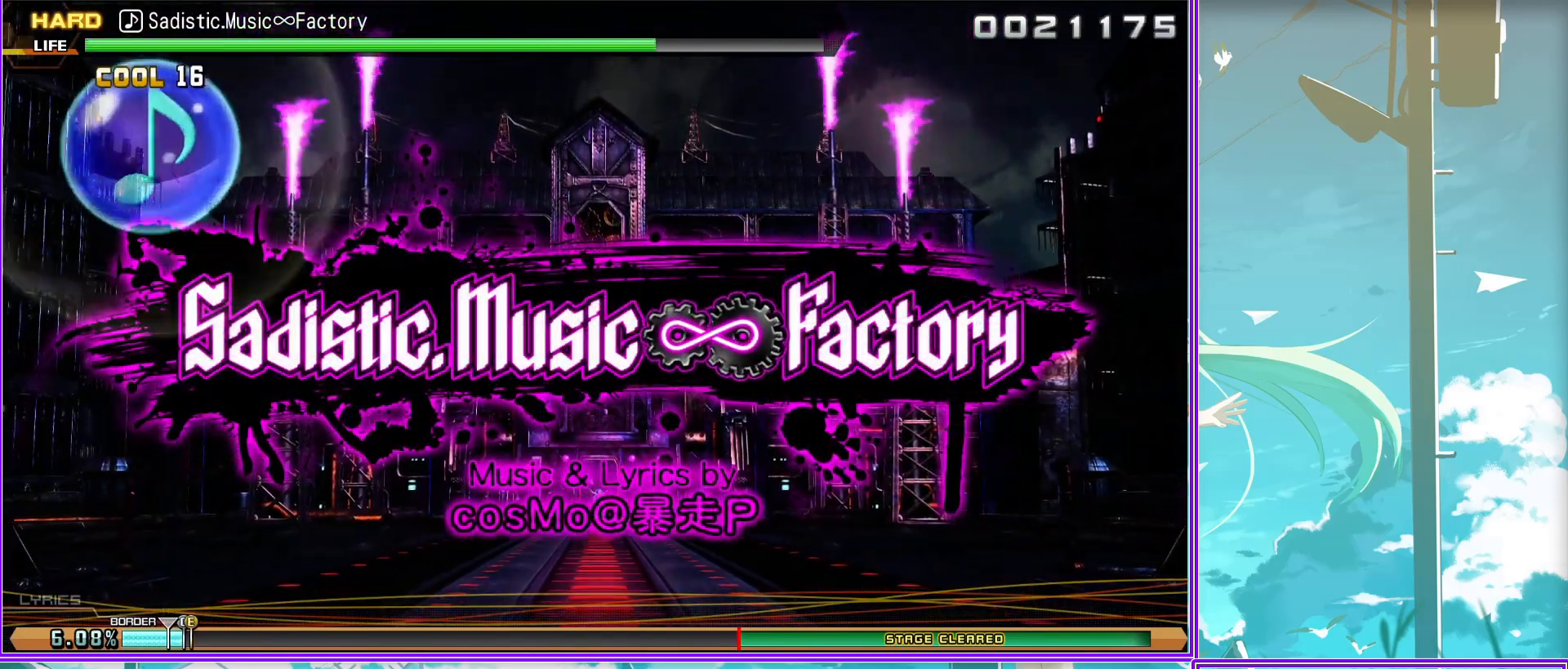
{"buttons": [], "left_stick": "center", "right_stick": "center", "events": []}
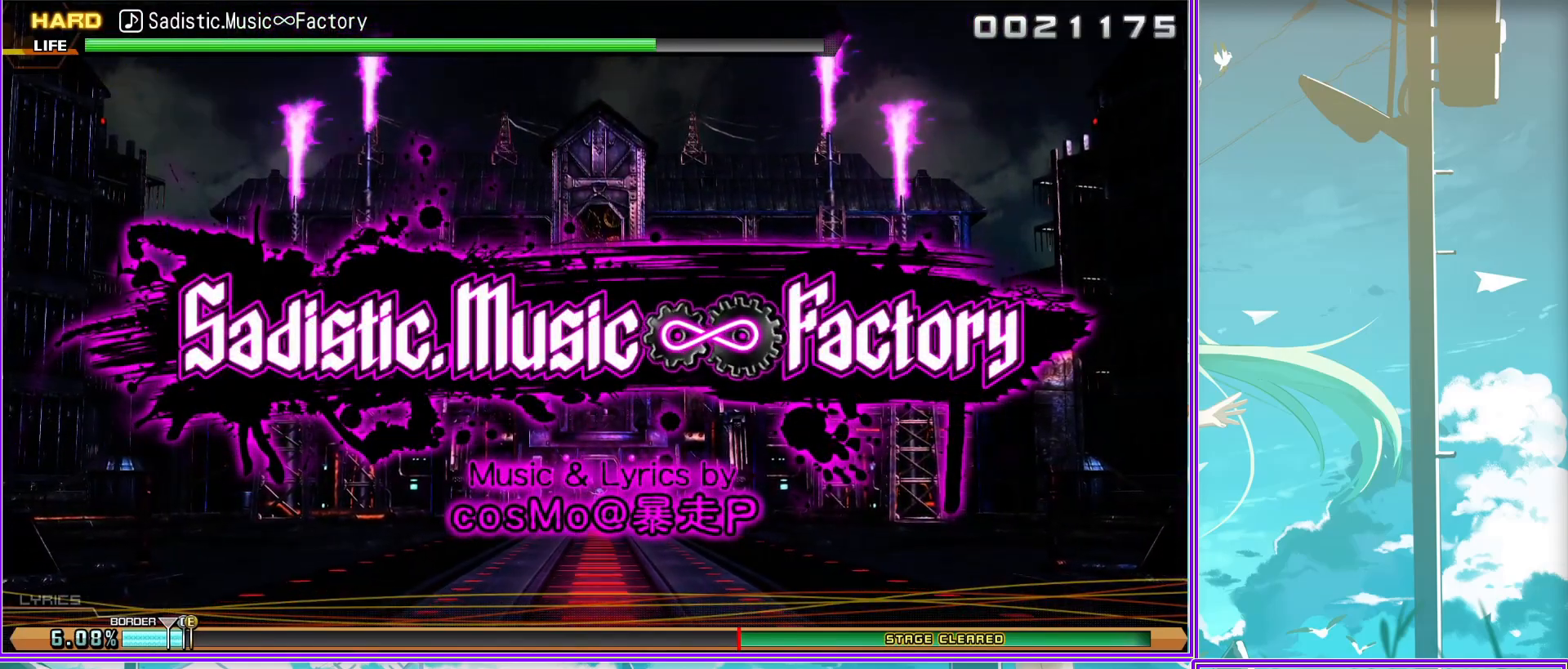
{"buttons": [], "left_stick": "center", "right_stick": "center", "events": []}
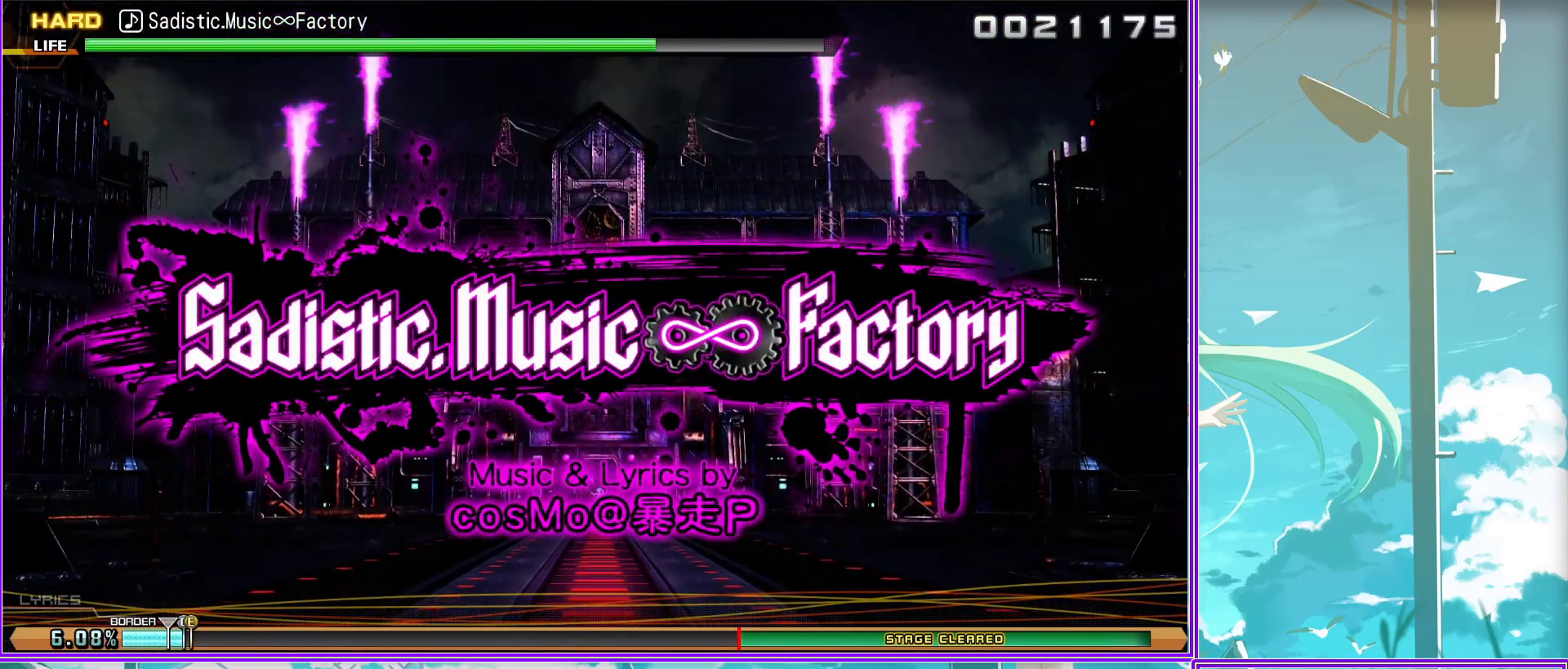
{"buttons": [], "left_stick": "center", "right_stick": "center", "events": []}
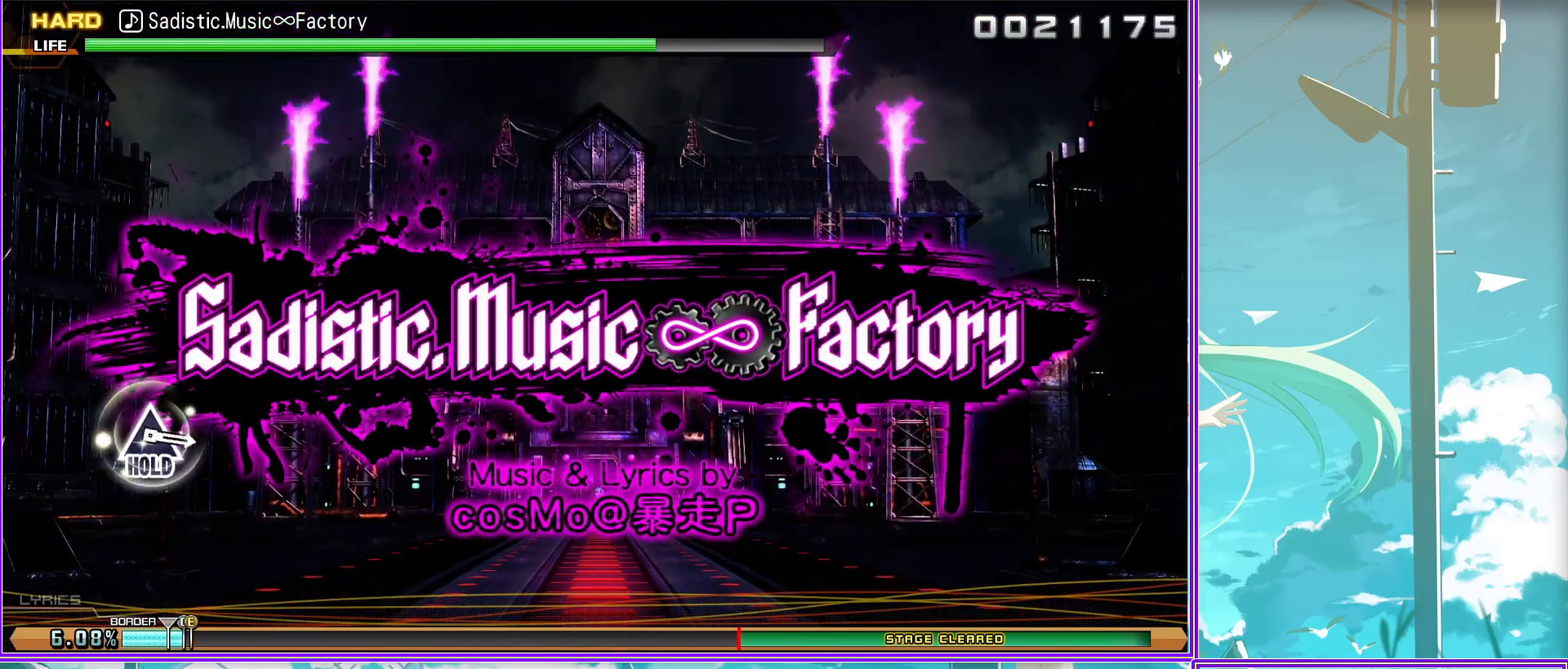
{"buttons": [], "left_stick": "center", "right_stick": "center", "events": []}
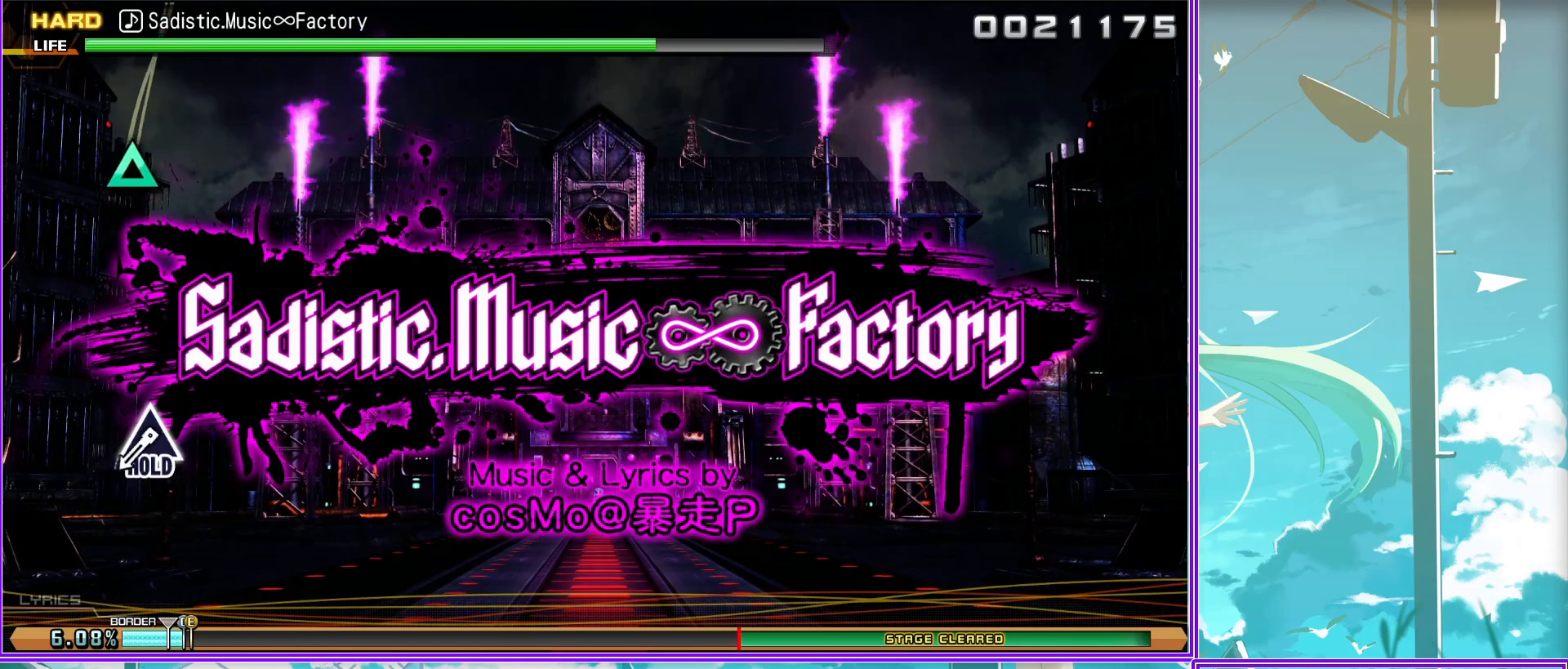
{"buttons": ["TRIANGLE", "L2"], "left_stick": "center", "right_stick": "center", "events": [[33, "TRIANGLE", "down"], [483, "L2", "down"]]}
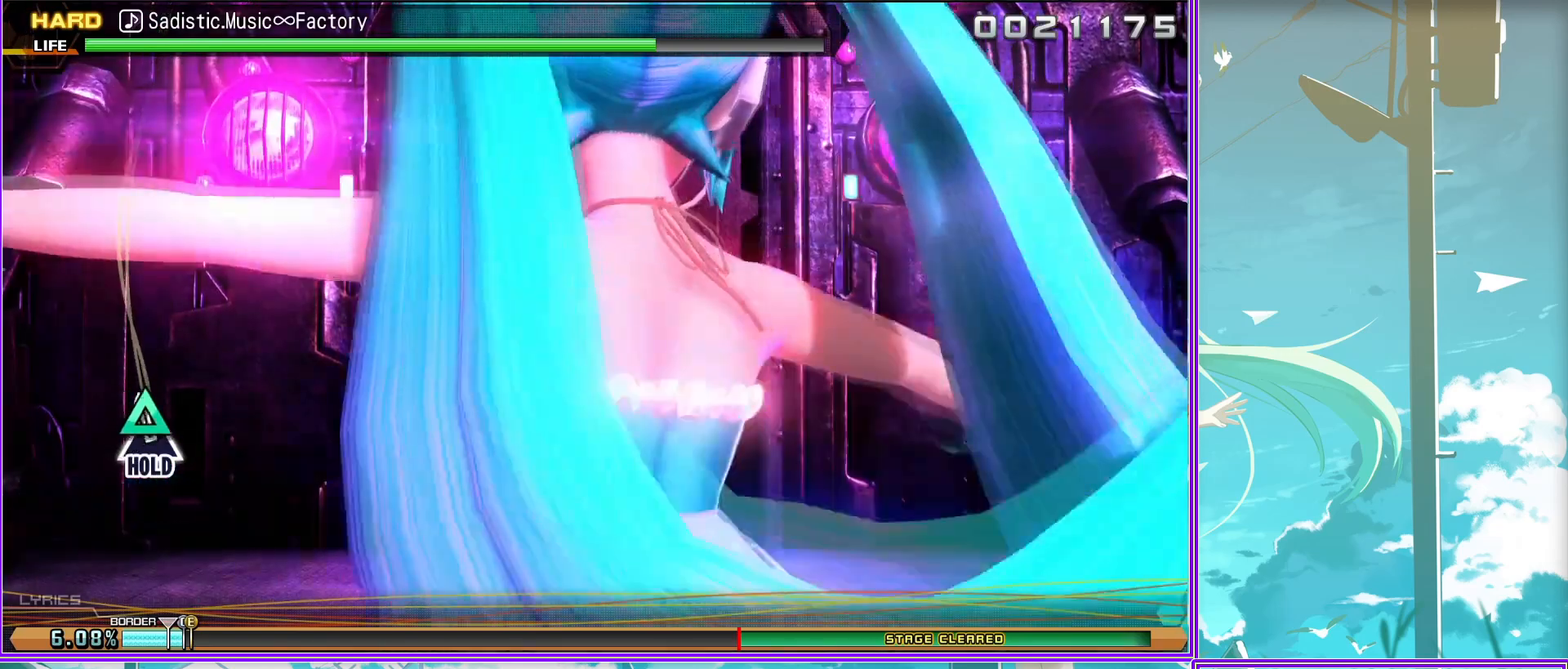
{"buttons": ["L2"], "left_stick": "center", "right_stick": "center", "events": [[33, "TRIANGLE", "up"]]}
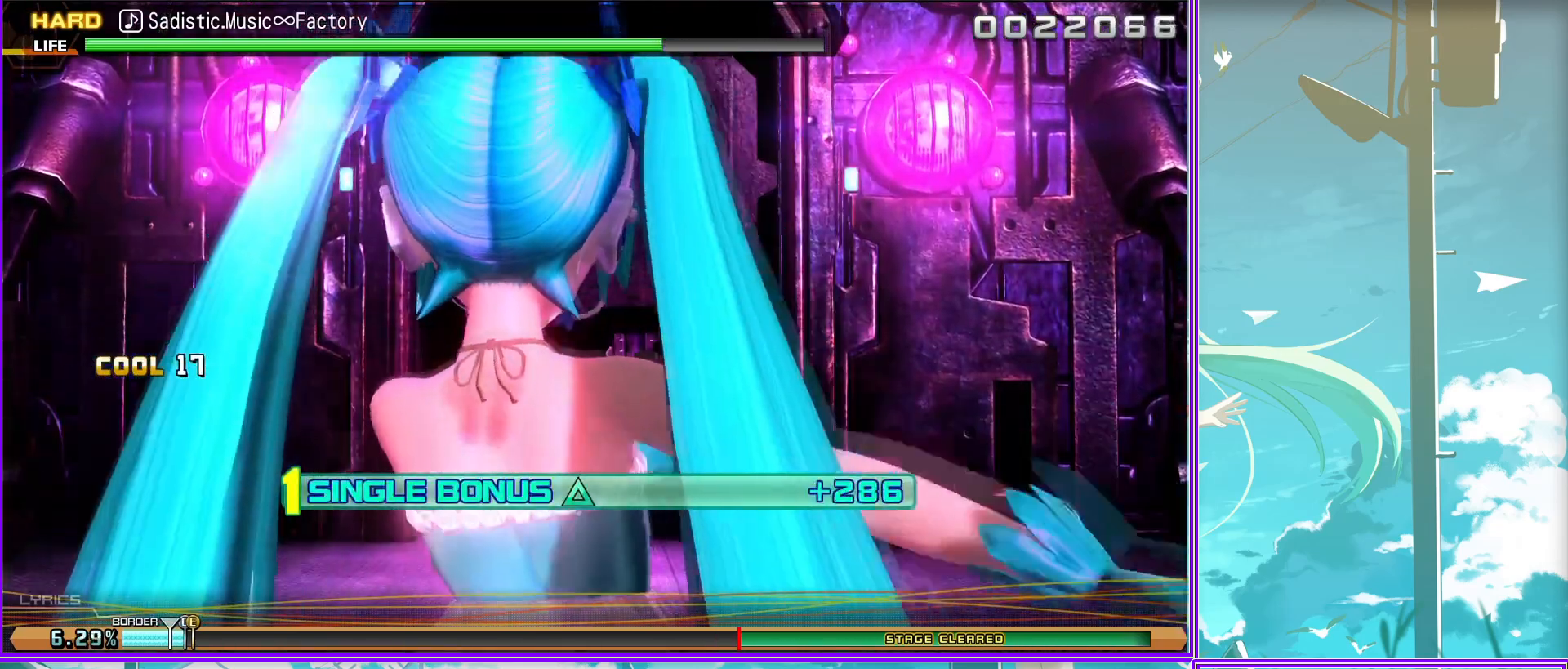
{"buttons": ["L2"], "left_stick": "center", "right_stick": "center", "events": []}
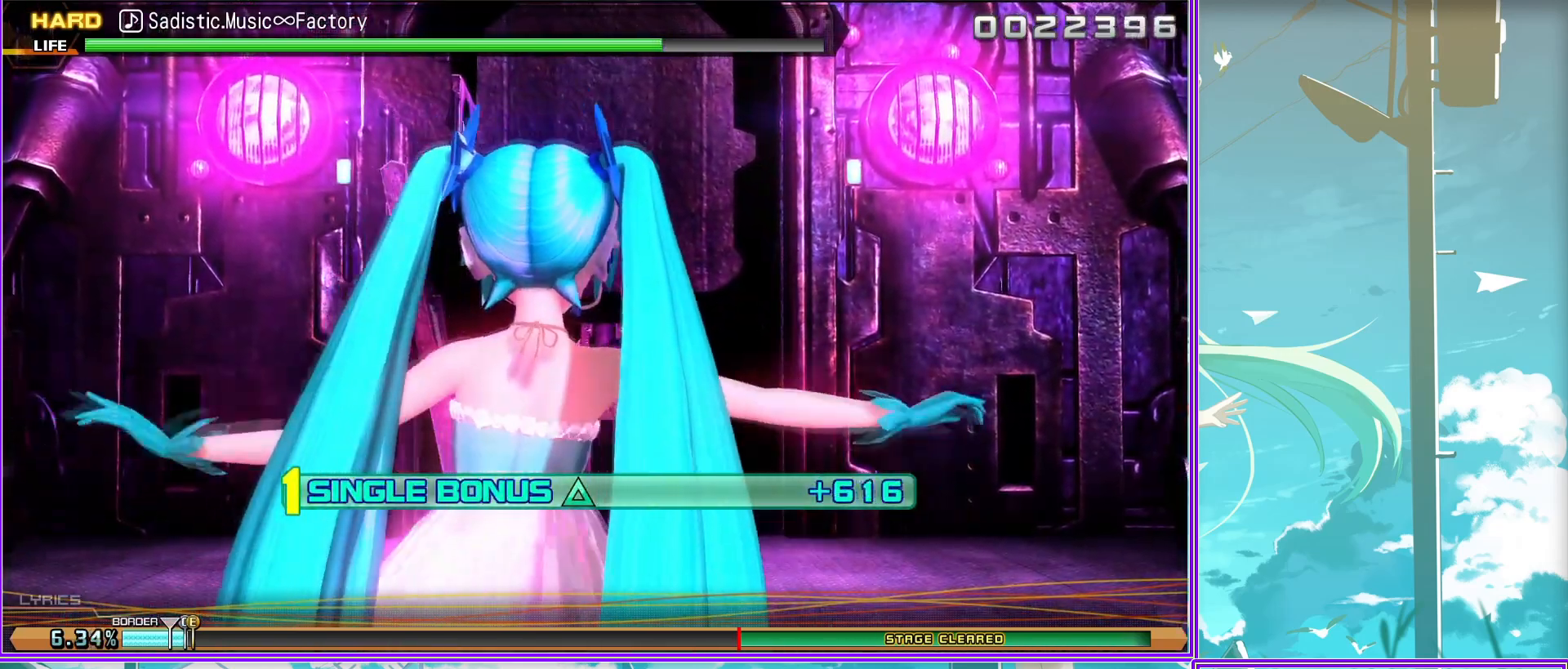
{"buttons": ["L2"], "left_stick": "center", "right_stick": "center", "events": []}
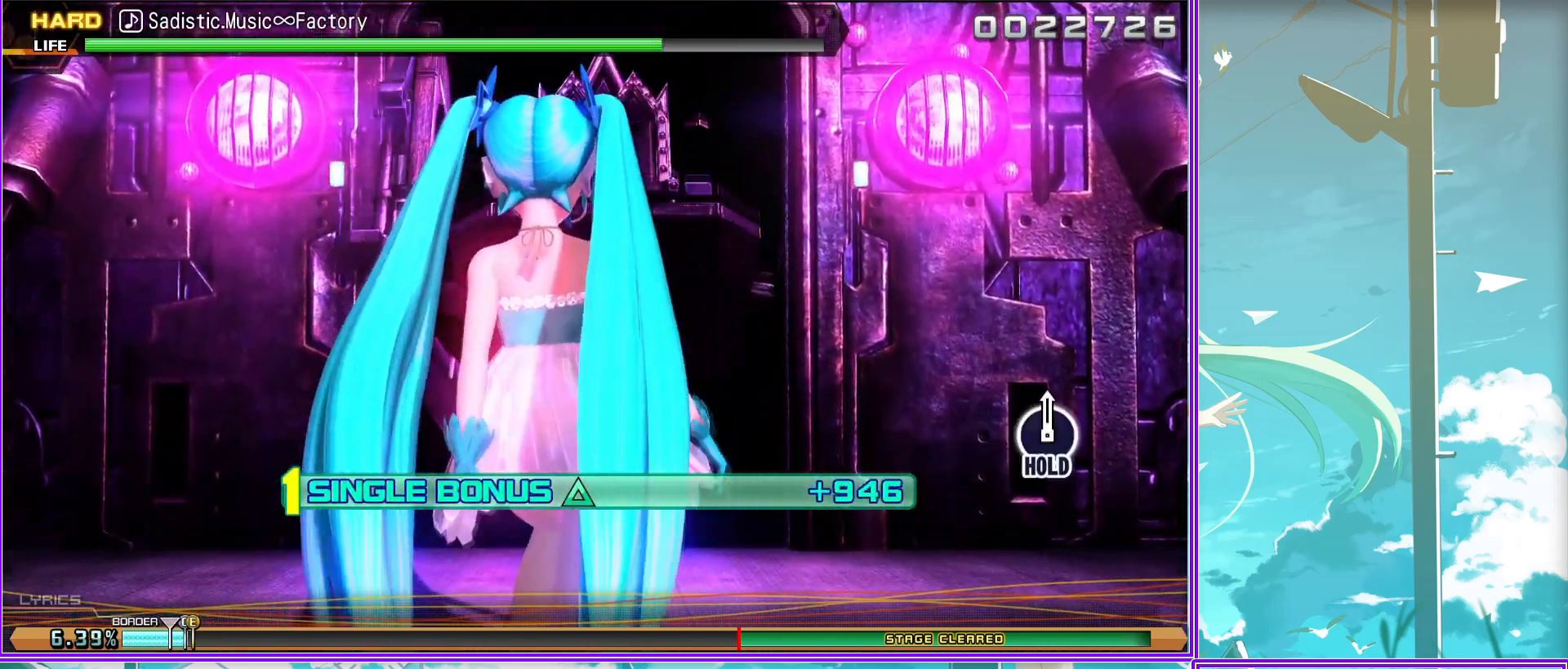
{"buttons": ["L2"], "left_stick": "center", "right_stick": "center", "events": []}
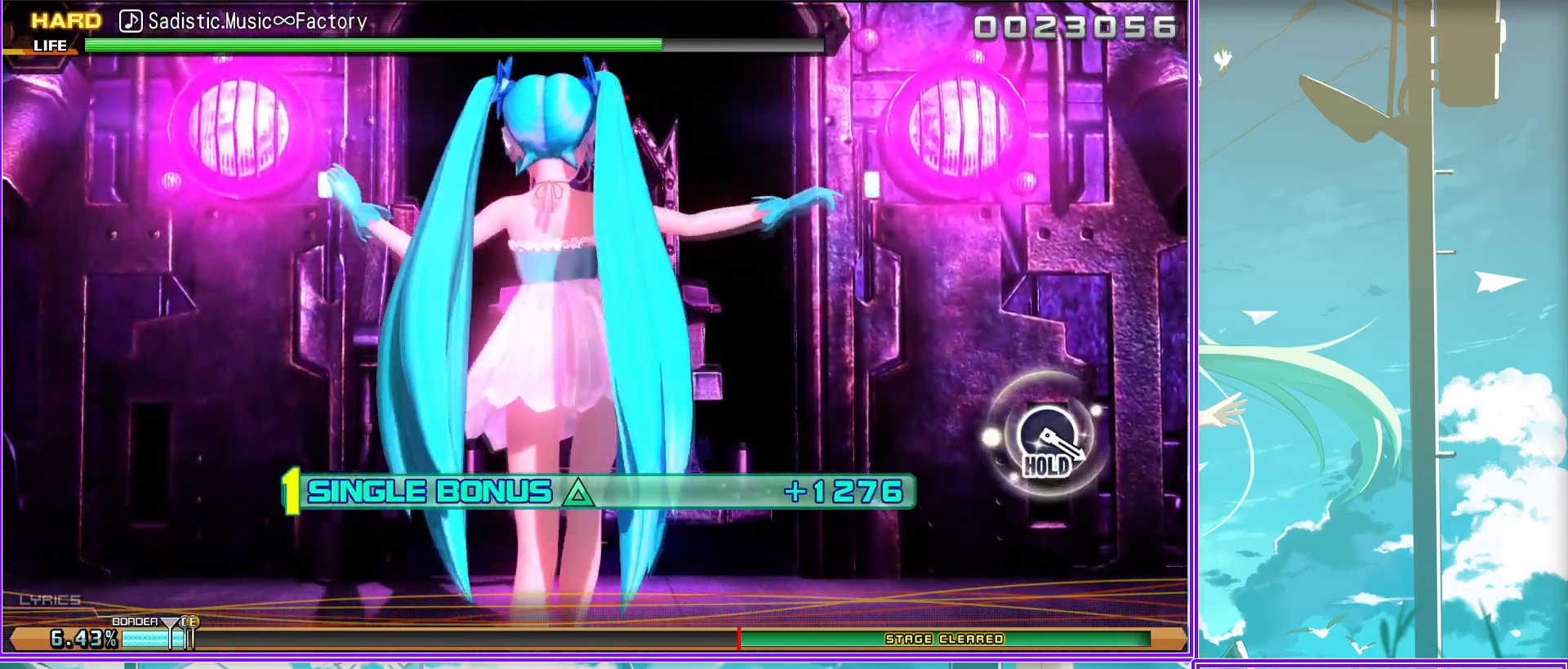
{"buttons": ["CIRCLE", "L2"], "left_stick": "center", "right_stick": "center", "events": [[483, "CIRCLE", "down"]]}
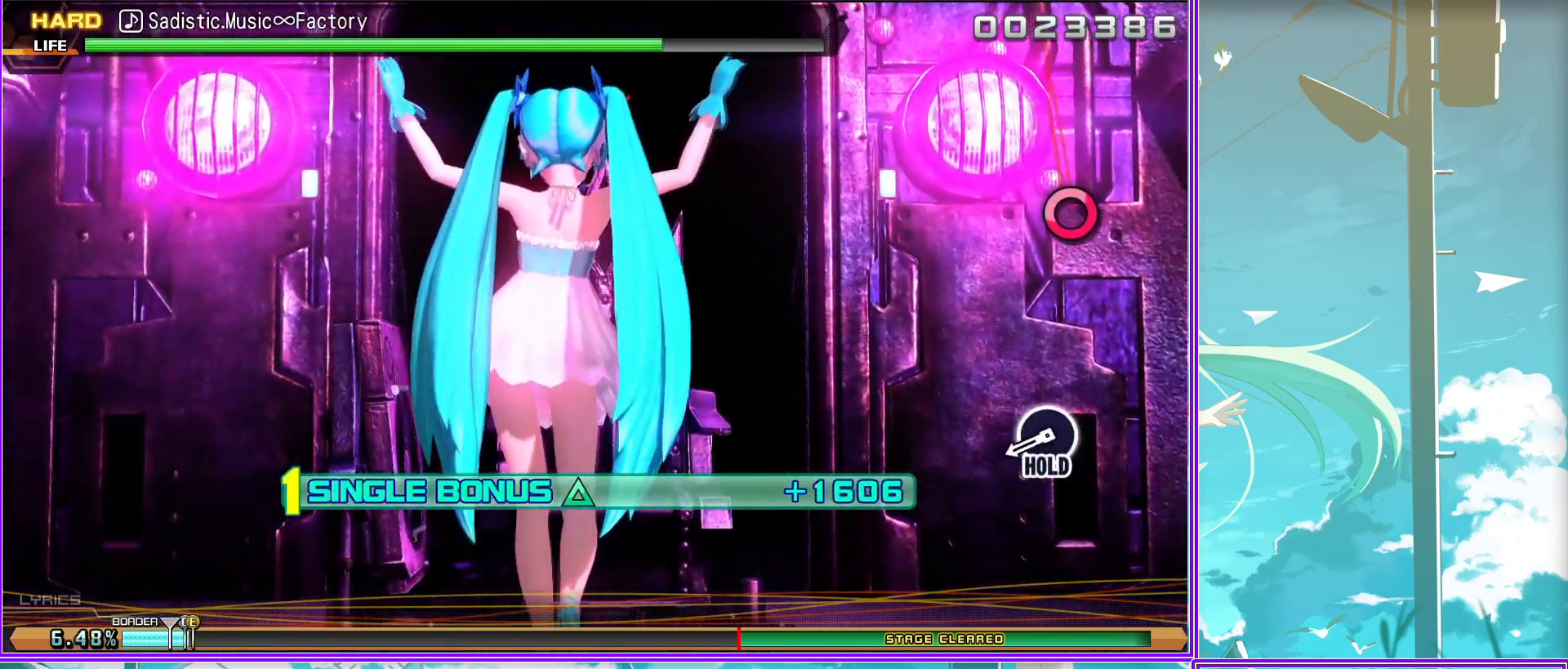
{"buttons": ["CIRCLE", "L2"], "left_stick": "center", "right_stick": "center", "events": []}
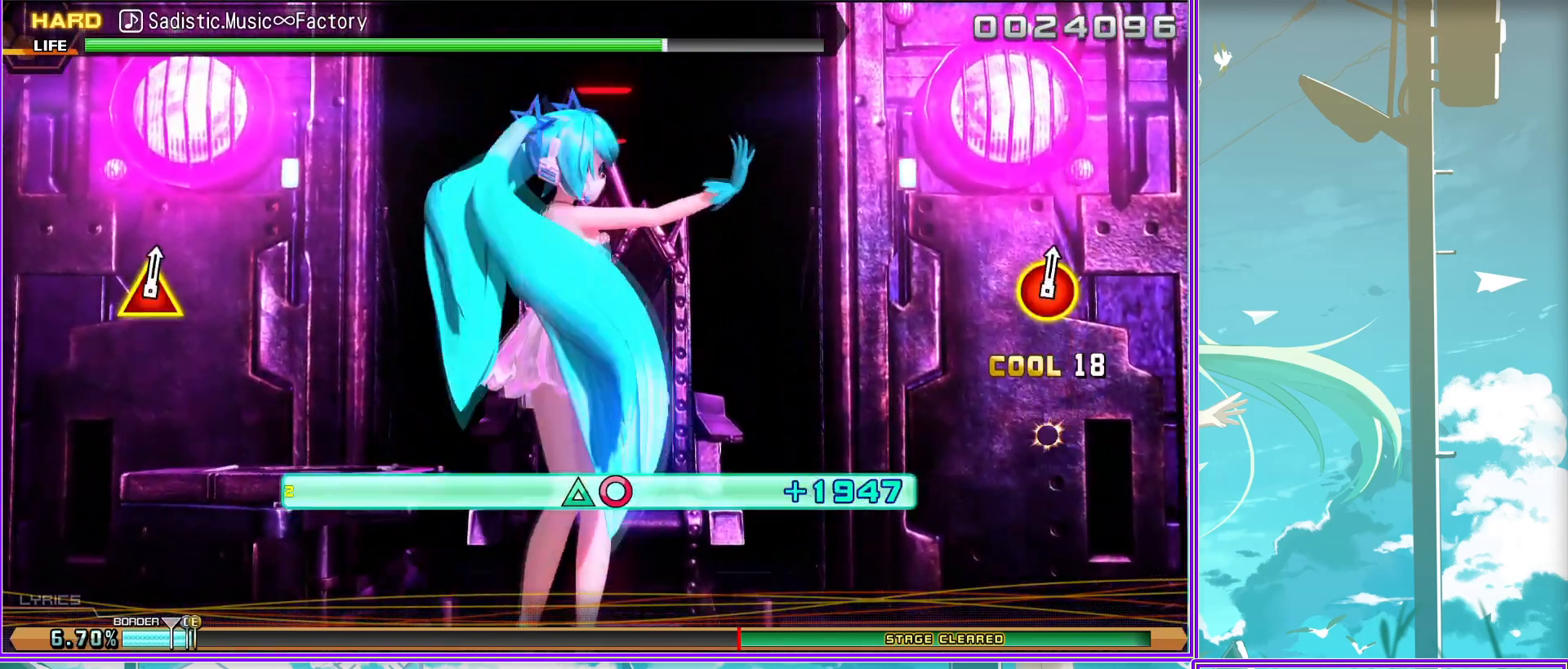
{"buttons": [], "left_stick": "center", "right_stick": "center", "events": [[483, "CIRCLE", "up"], [500, "L2", "up"]]}
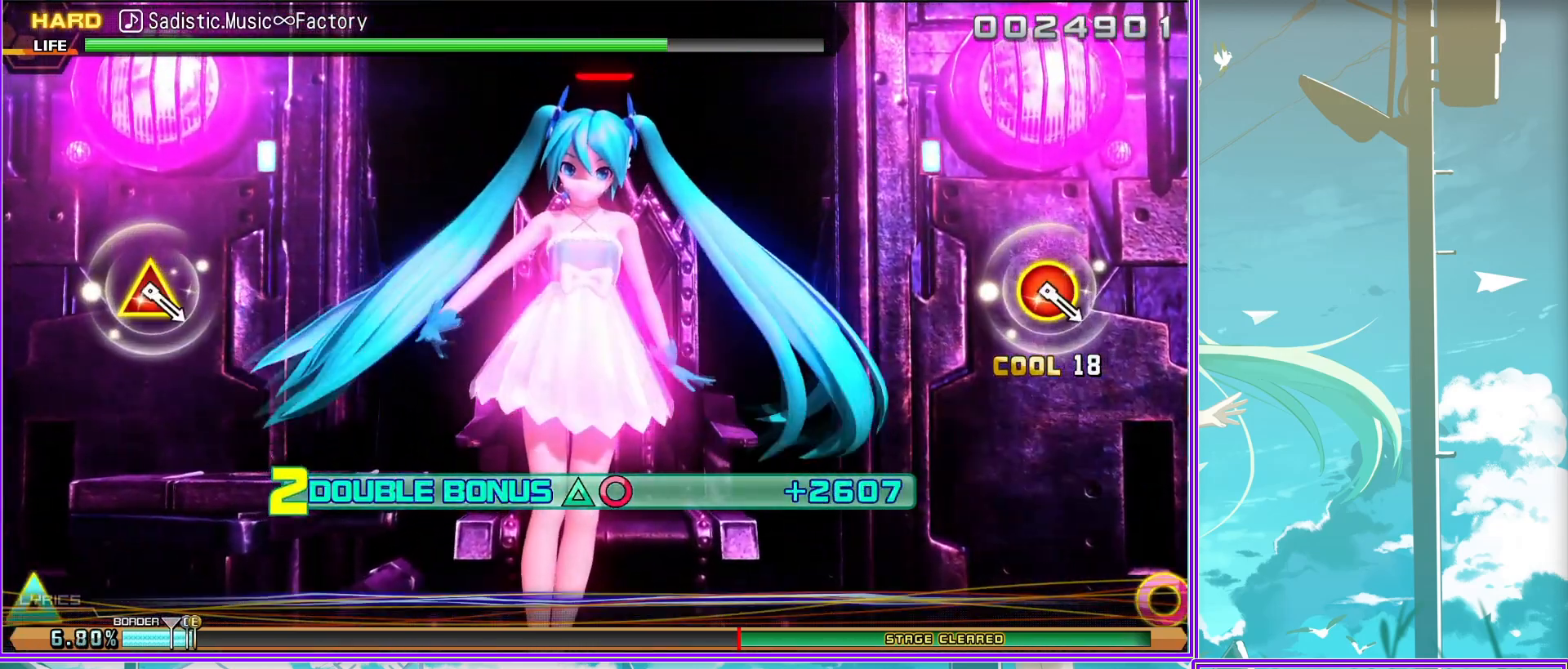
{"buttons": ["CIRCLE", "TRIANGLE"], "left_stick": "center", "right_stick": "center", "events": [[383, "TRIANGLE", "down"], [400, "CIRCLE", "down"]]}